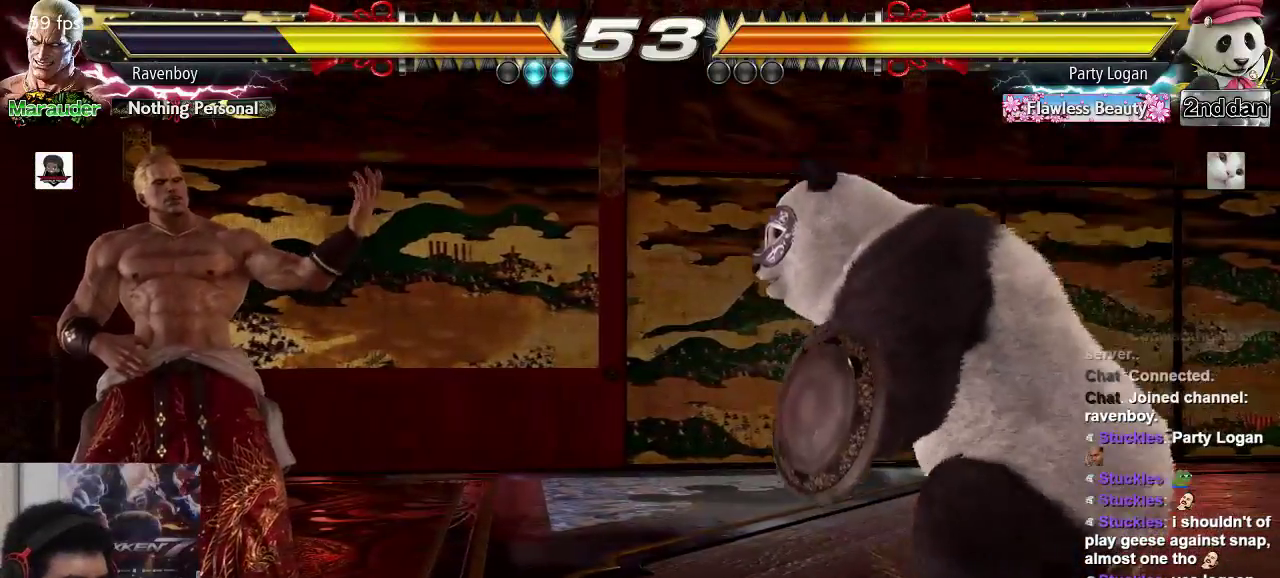
Gameplay with a controller (arcade stick); each line is a JSON object with the inputs held at the frame after it (dt_ms = milliseconds from this image to that frame). "events" lists button and stick changes between this image and that frame as [ms after this image, input, new state], when the widget could be followed in between. Not read: L3 R3.
{"dt_ms": 500, "buttons": ["CROSS", "CIRCLE"], "left_stick": "left", "events": [[83, "left_stick", "left"]]}
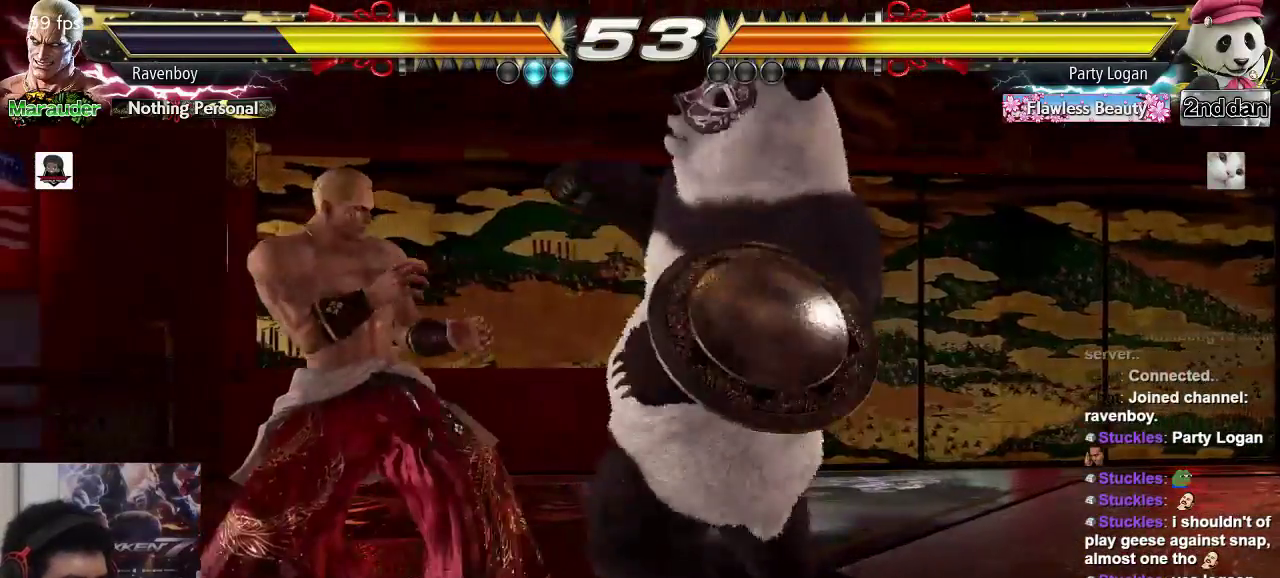
{"dt_ms": 500, "buttons": ["CROSS", "CIRCLE"], "left_stick": "center", "events": [[233, "left_stick", "center"], [350, "left_stick", "down"], [433, "left_stick", "center"]]}
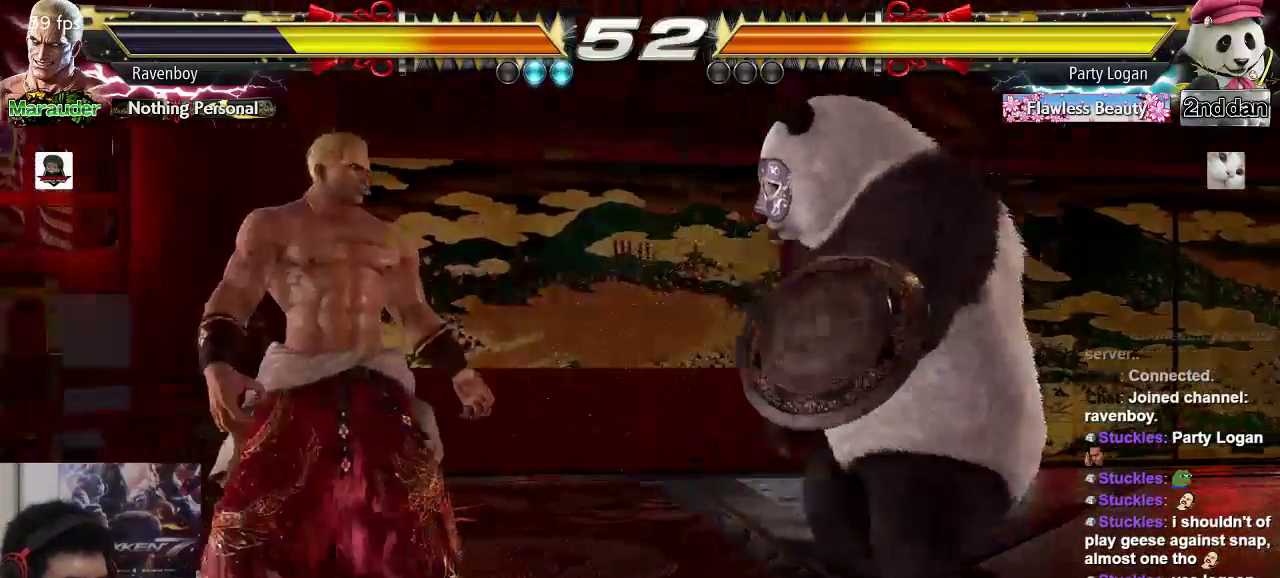
{"dt_ms": 500, "buttons": ["CROSS", "CIRCLE"], "left_stick": "left", "events": [[33, "left_stick", "left"], [100, "left_stick", "center"], [167, "left_stick", "left"], [400, "left_stick", "center"], [467, "left_stick", "left"]]}
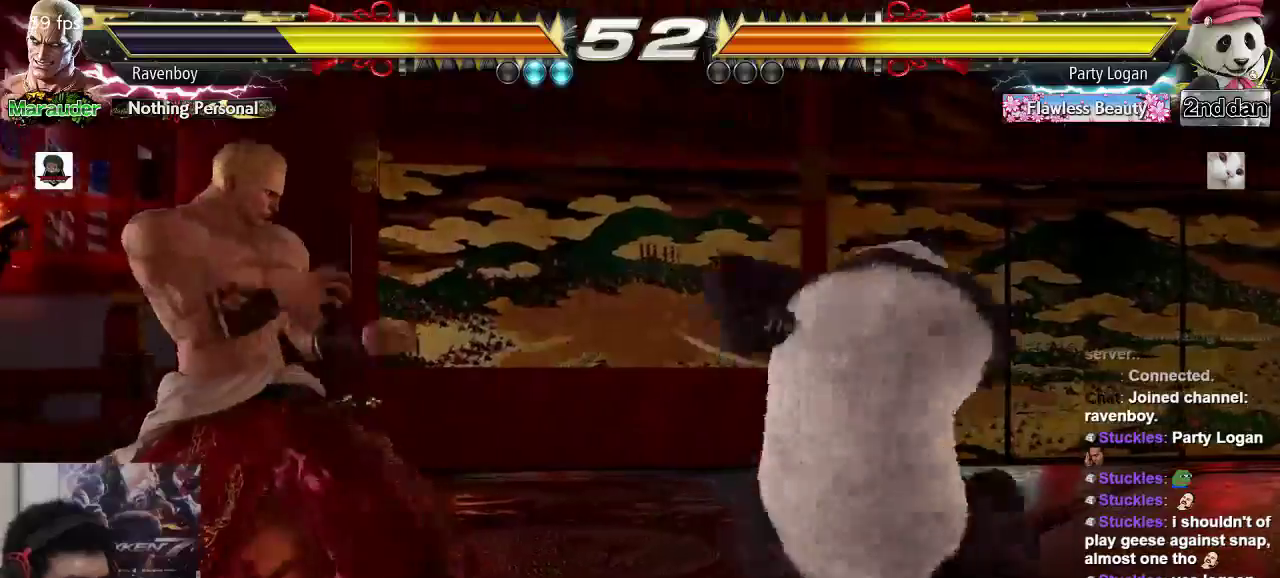
{"dt_ms": 500, "buttons": ["CROSS", "CIRCLE"], "left_stick": "center", "events": [[200, "left_stick", "center"], [267, "SQUARE", "down"], [400, "SQUARE", "up"]]}
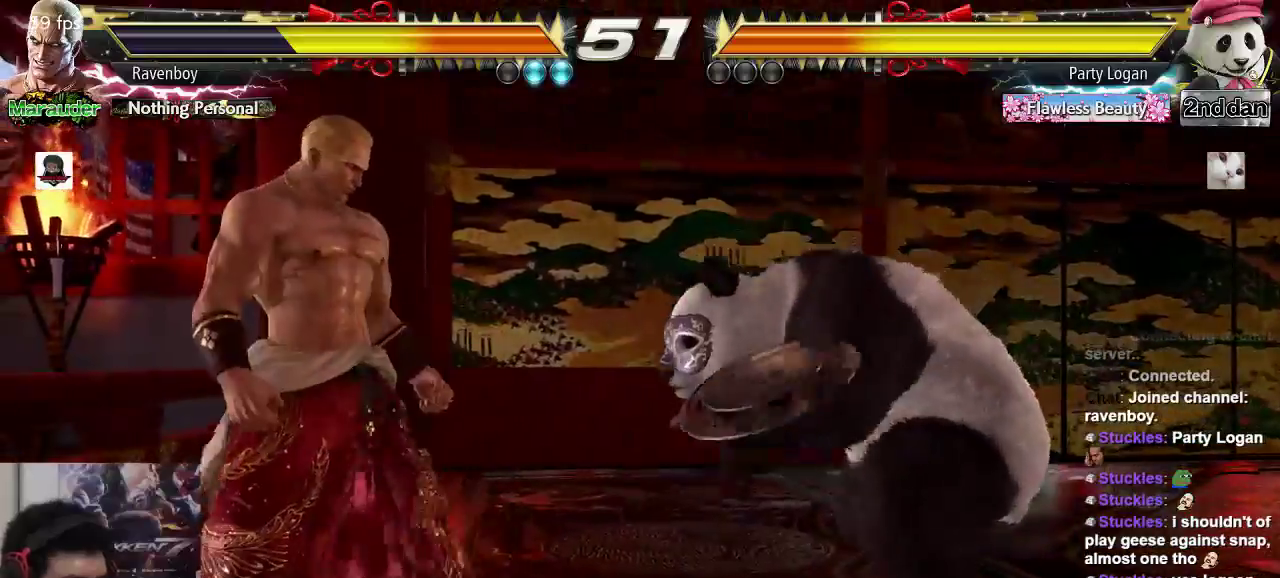
{"dt_ms": 500, "buttons": [], "left_stick": "left", "events": [[417, "CIRCLE", "up"], [417, "CROSS", "up"], [483, "left_stick", "left"]]}
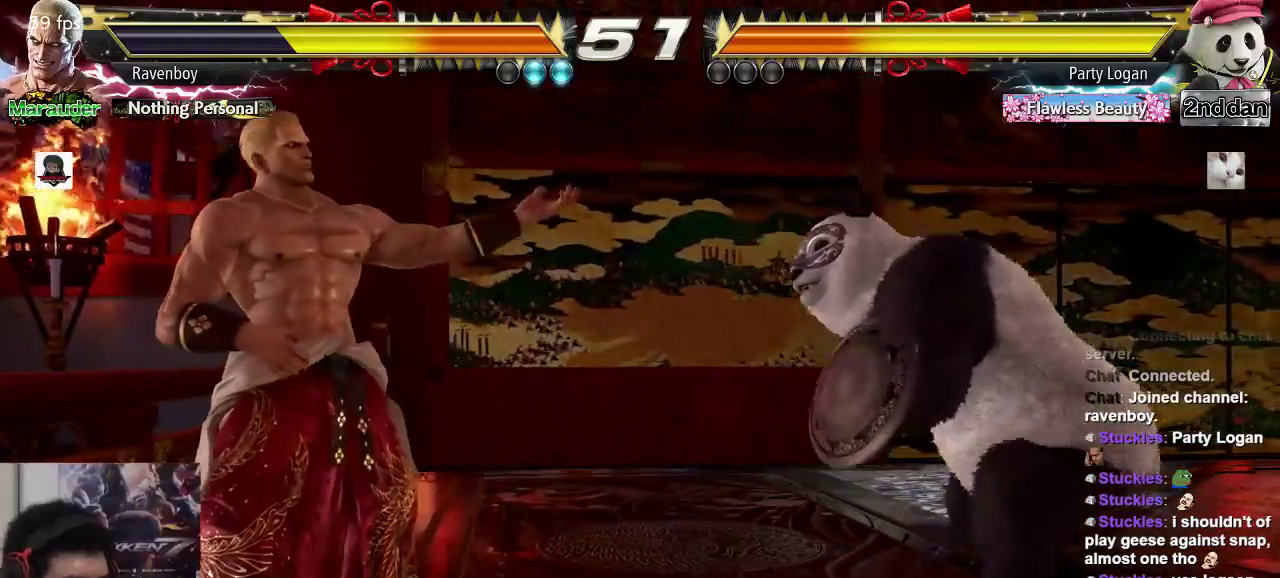
{"dt_ms": 500, "buttons": ["CIRCLE", "TRIANGLE"], "left_stick": "center", "events": [[283, "left_stick", "right"], [350, "left_stick", "down"], [417, "CIRCLE", "down"], [417, "TRIANGLE", "down"], [450, "left_stick", "center"]]}
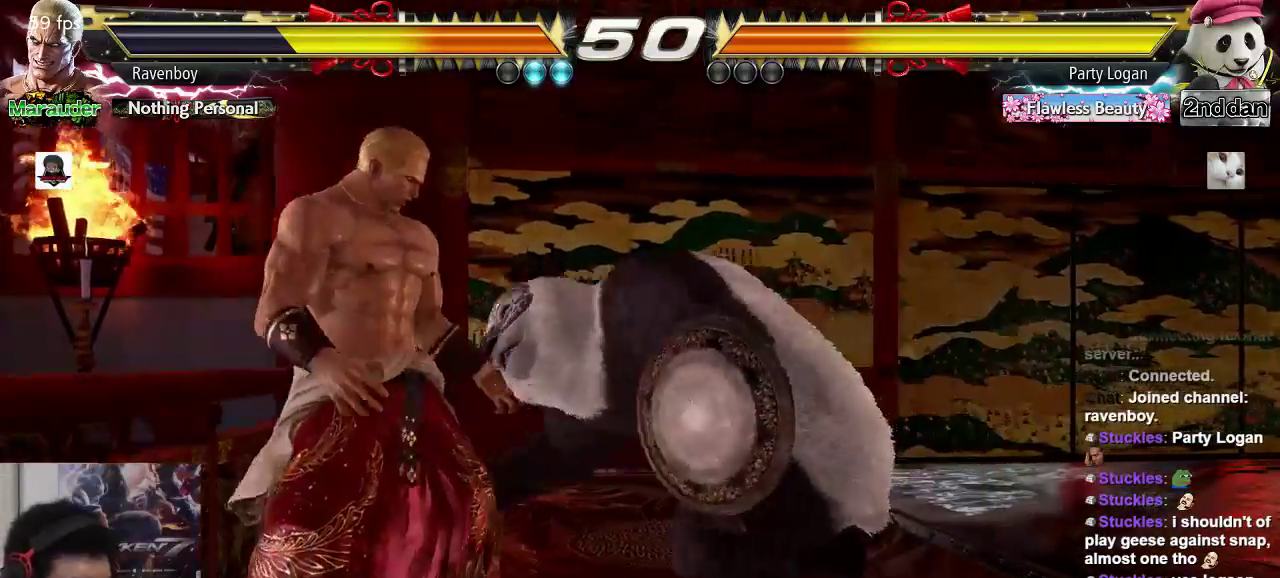
{"dt_ms": 1000, "buttons": [], "left_stick": "left"}
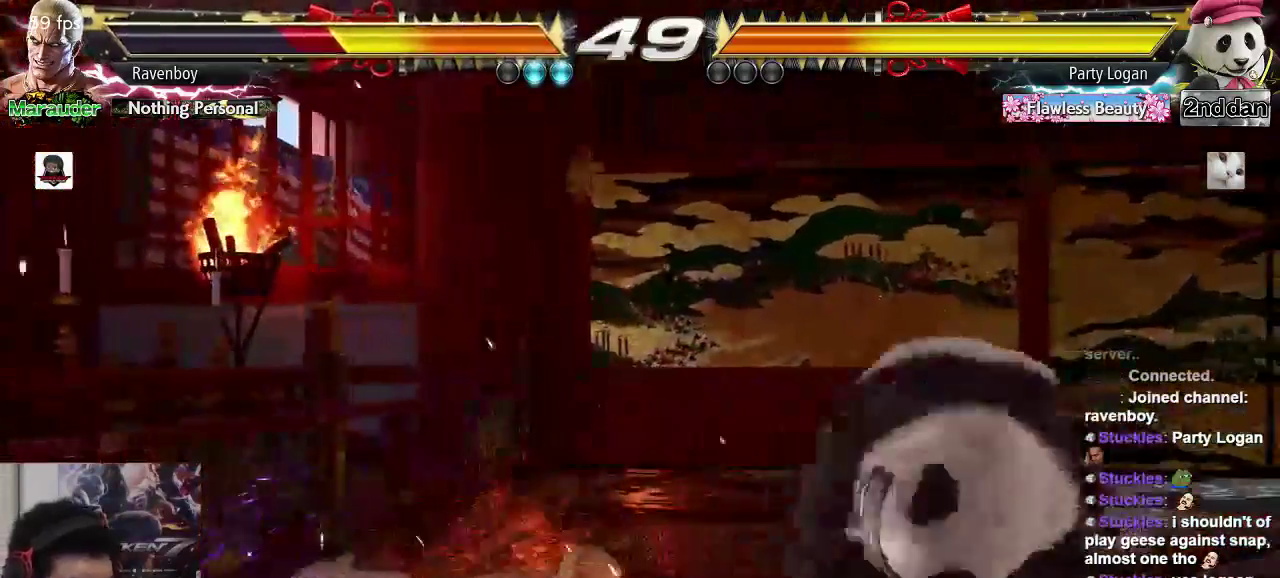
{"dt_ms": 500, "buttons": [], "left_stick": "left", "events": []}
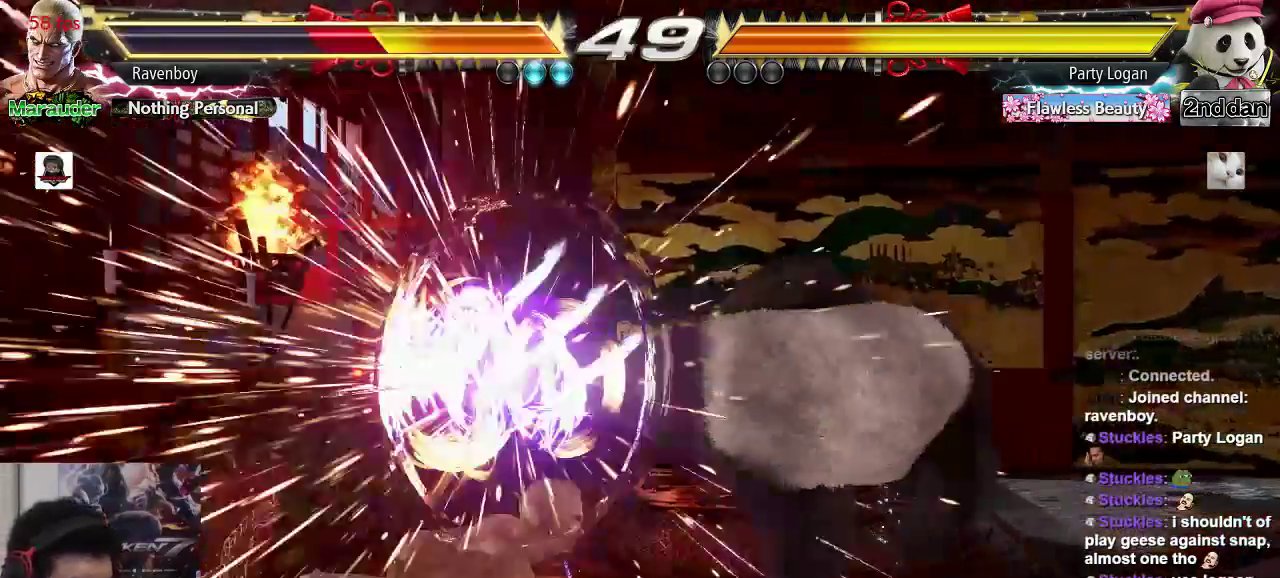
{"dt_ms": 500, "buttons": [], "left_stick": "center", "events": [[167, "left_stick", "center"], [367, "left_stick", "up"], [500, "left_stick", "center"]]}
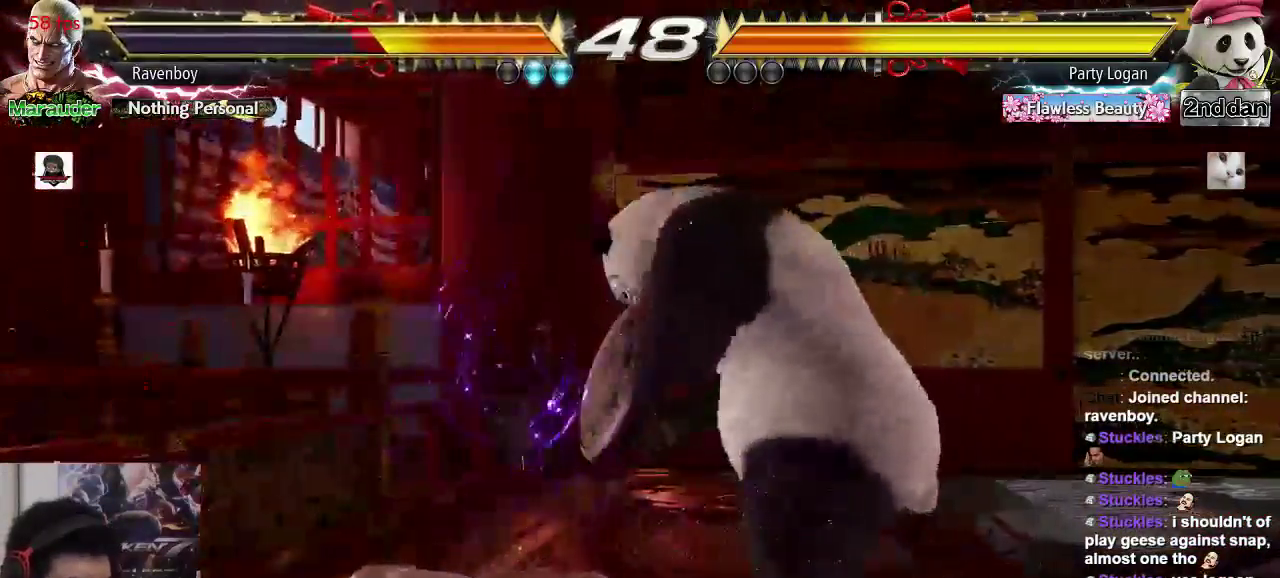
{"dt_ms": 500, "buttons": [], "left_stick": "down-left", "events": [[133, "left_stick", "left"], [433, "left_stick", "down-left"]]}
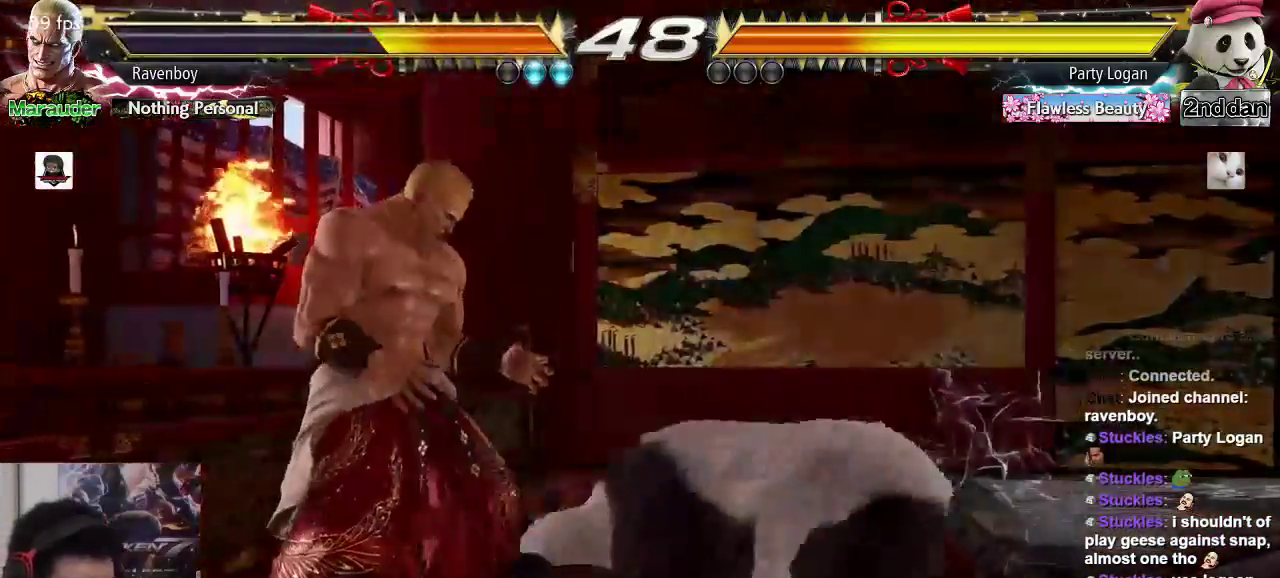
{"dt_ms": 500, "buttons": [], "left_stick": "center", "events": [[200, "left_stick", "center"]]}
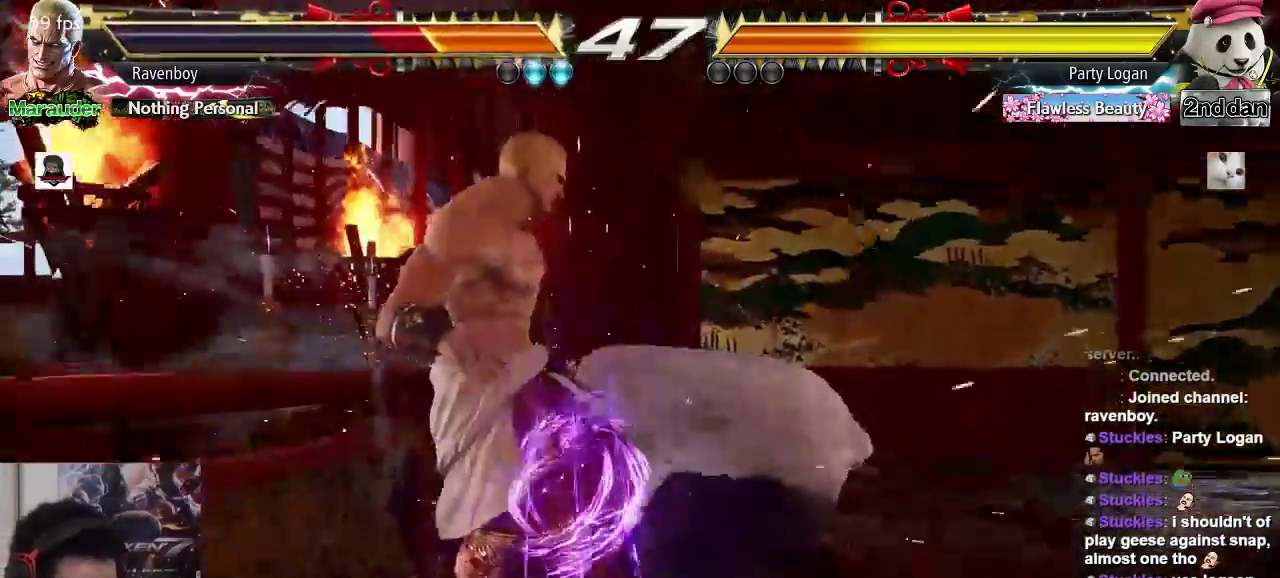
{"dt_ms": 500, "buttons": ["CROSS", "CIRCLE"], "left_stick": "center", "events": [[83, "CIRCLE", "down"], [83, "CROSS", "down"], [183, "CIRCLE", "up"], [183, "CROSS", "up"], [250, "CIRCLE", "down"], [283, "CROSS", "down"], [350, "CIRCLE", "up"], [350, "CROSS", "up"], [417, "CIRCLE", "down"], [417, "CROSS", "down"]]}
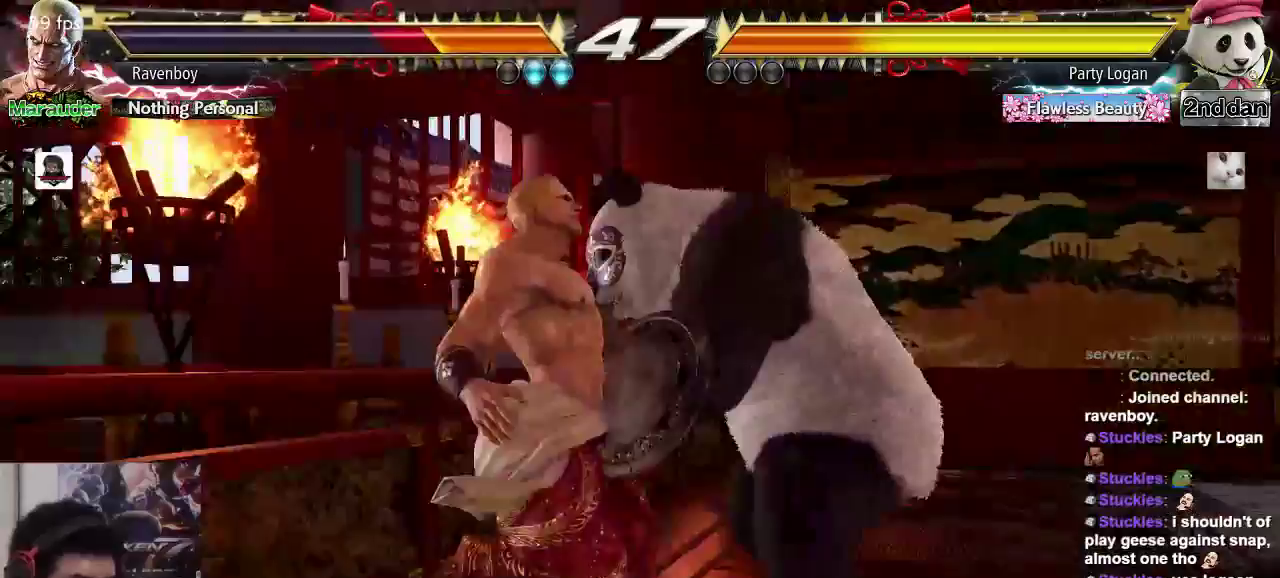
{"dt_ms": 500, "buttons": [], "left_stick": "center", "events": [[17, "CROSS", "up"], [50, "CIRCLE", "up"], [67, "CIRCLE", "down"], [67, "CROSS", "down"], [183, "CROSS", "up"], [217, "CIRCLE", "up"], [250, "CIRCLE", "down"], [267, "CROSS", "down"], [383, "CIRCLE", "up"], [383, "CROSS", "up"]]}
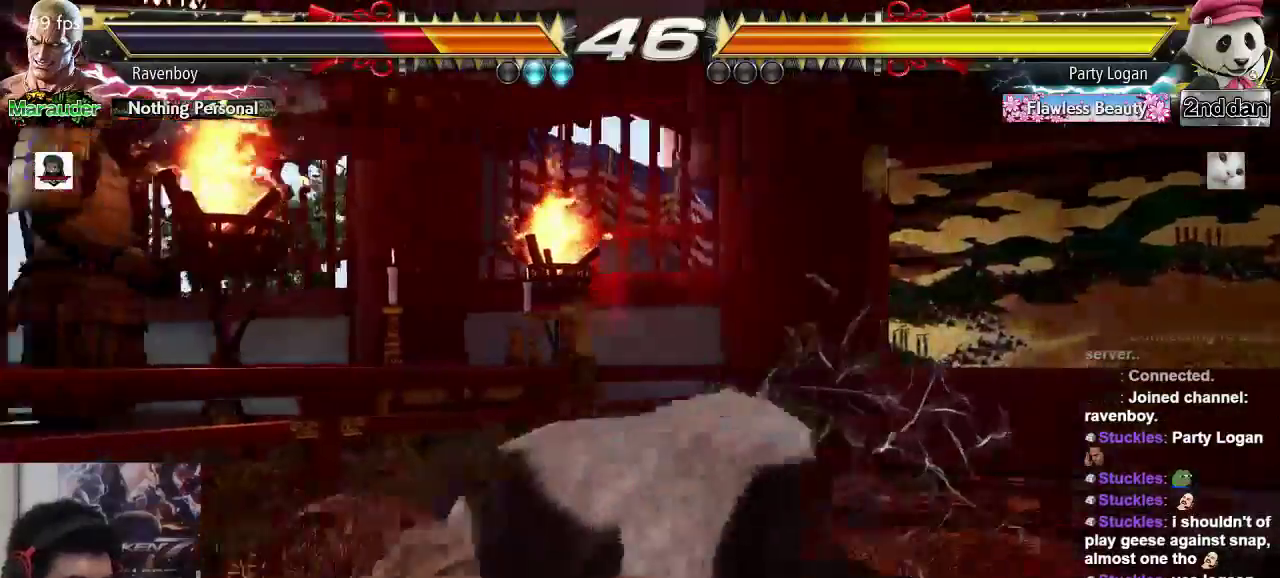
{"dt_ms": 500, "buttons": [], "left_stick": "center", "events": []}
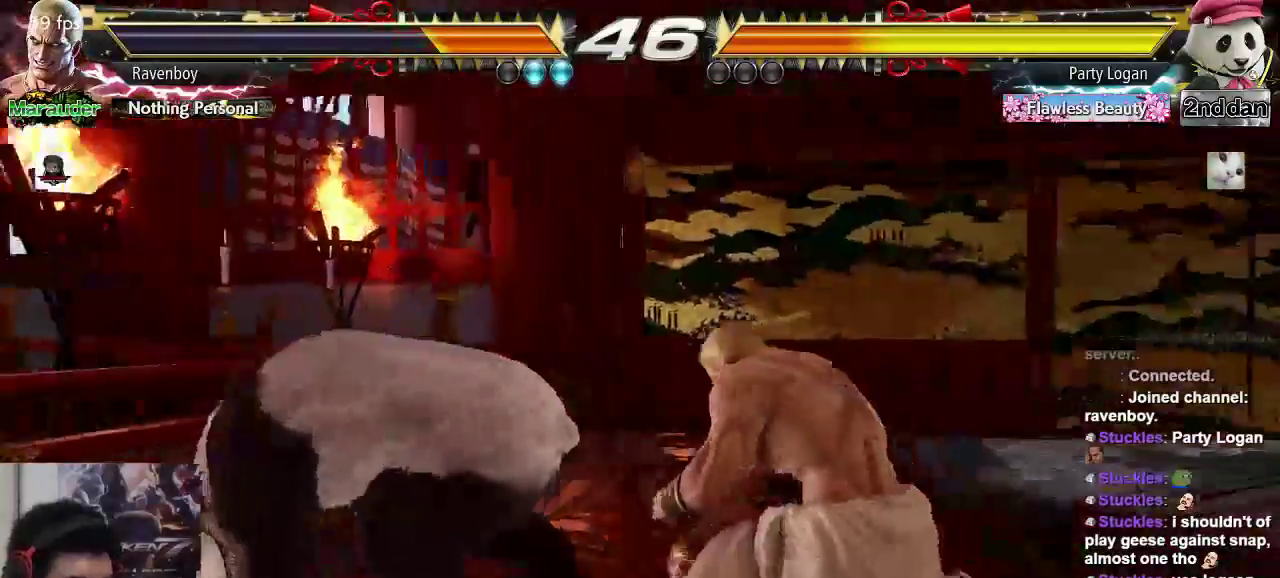
{"dt_ms": 500, "buttons": ["CIRCLE", "TRIANGLE"], "left_stick": "right", "events": [[33, "left_stick", "left"], [167, "left_stick", "down"], [233, "left_stick", "right"], [333, "CIRCLE", "down"], [333, "TRIANGLE", "down"]]}
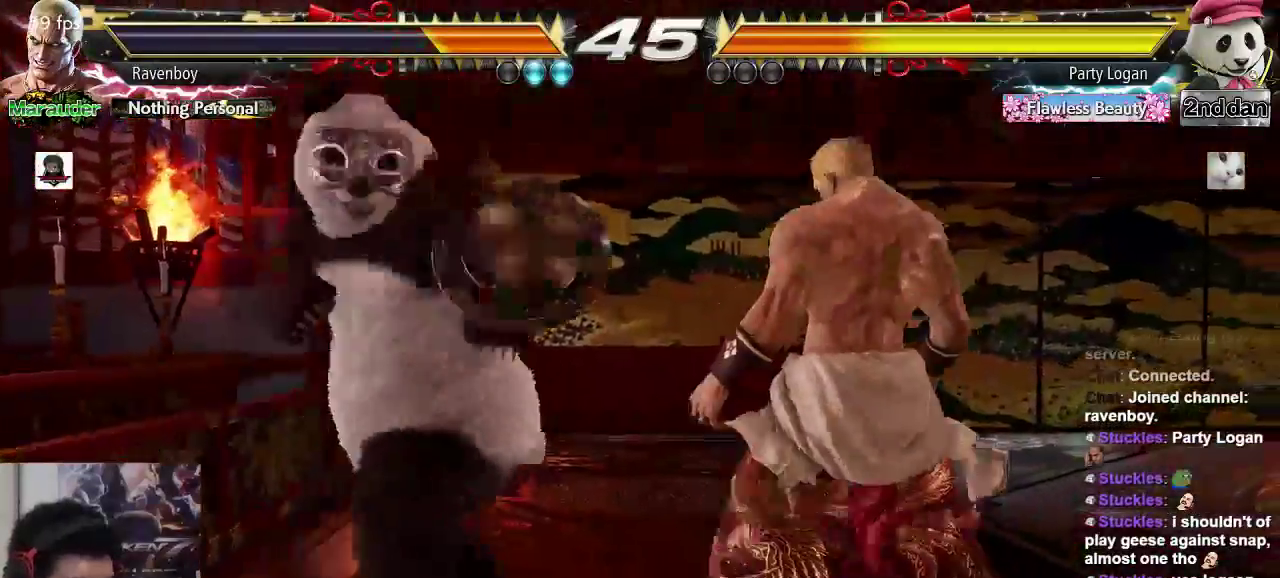
{"dt_ms": 500, "buttons": ["CROSS", "CIRCLE"], "left_stick": "center", "events": [[283, "TRIANGLE", "up"], [333, "CIRCLE", "up"], [333, "left_stick", "center"], [467, "CIRCLE", "down"], [467, "CROSS", "down"]]}
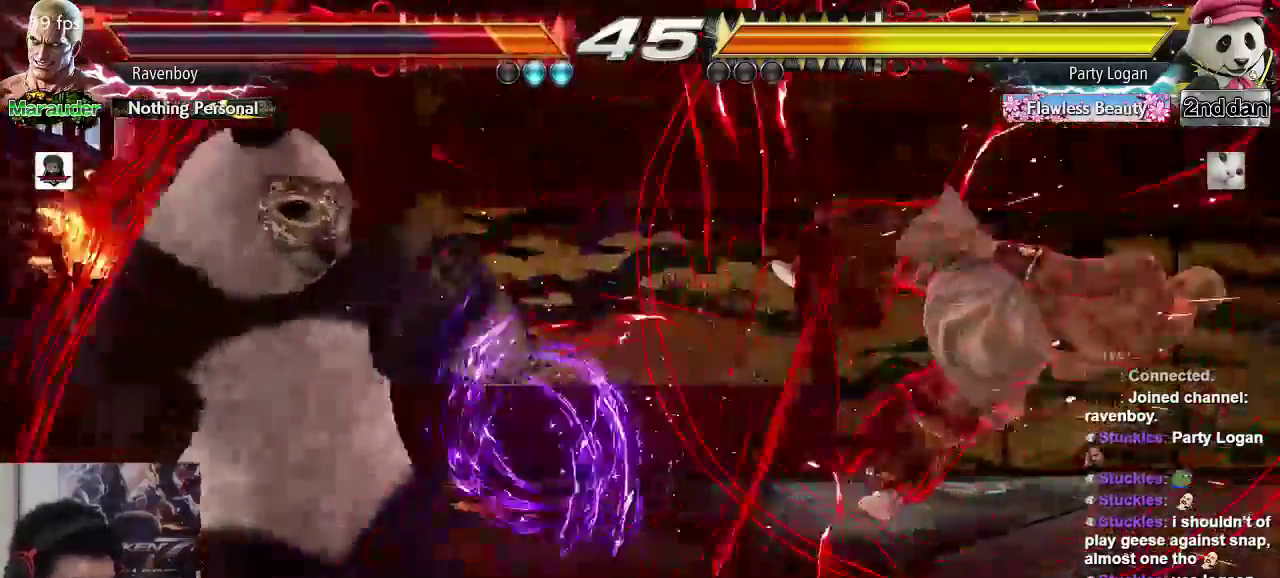
{"dt_ms": 500, "buttons": [], "left_stick": "center", "events": [[67, "CIRCLE", "up"], [67, "CROSS", "up"], [133, "CIRCLE", "down"], [133, "CROSS", "down"], [233, "CROSS", "up"], [250, "CIRCLE", "up"], [417, "left_stick", "right"], [483, "left_stick", "center"]]}
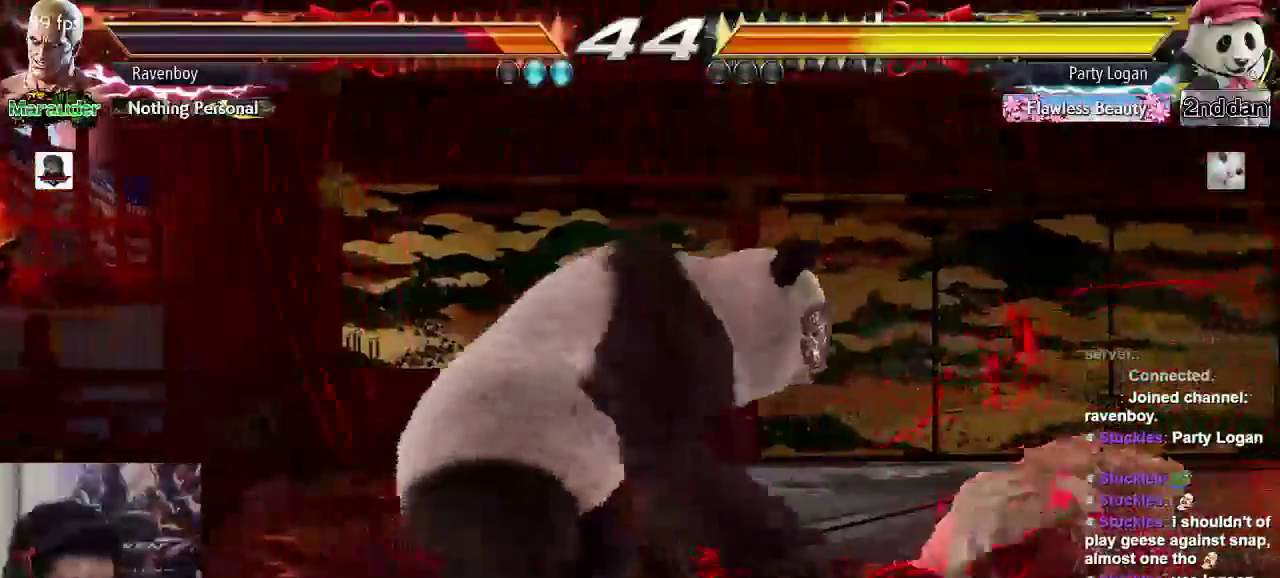
{"dt_ms": 500, "buttons": [], "left_stick": "down-right", "events": [[83, "left_stick", "right"], [317, "left_stick", "down-right"]]}
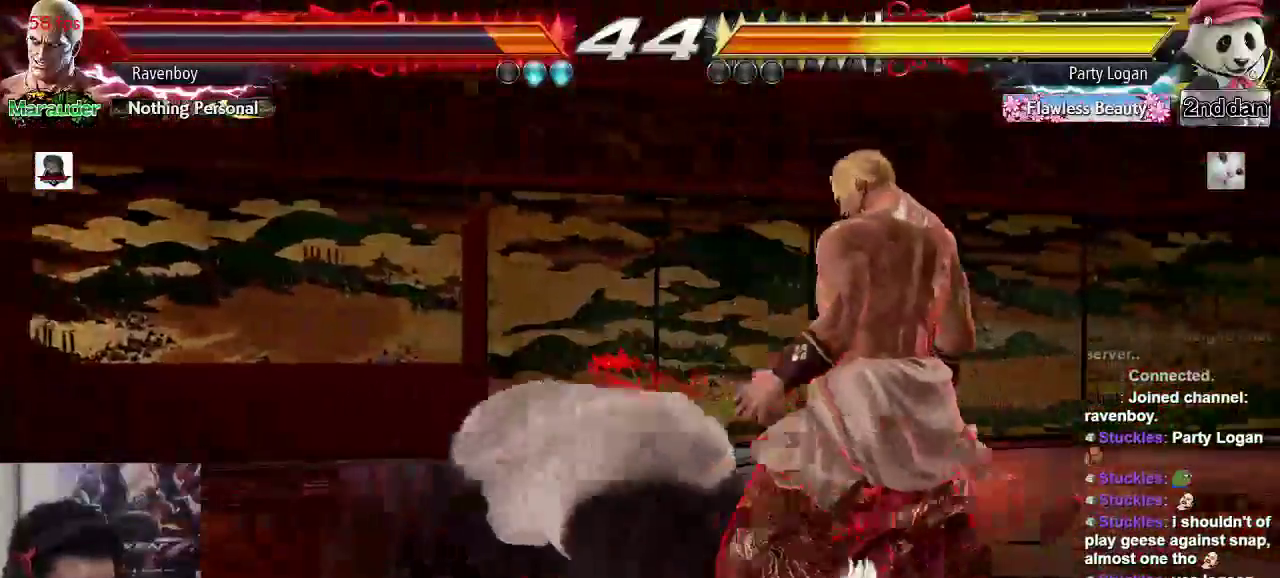
{"dt_ms": 500, "buttons": [], "left_stick": "center", "events": [[283, "left_stick", "center"]]}
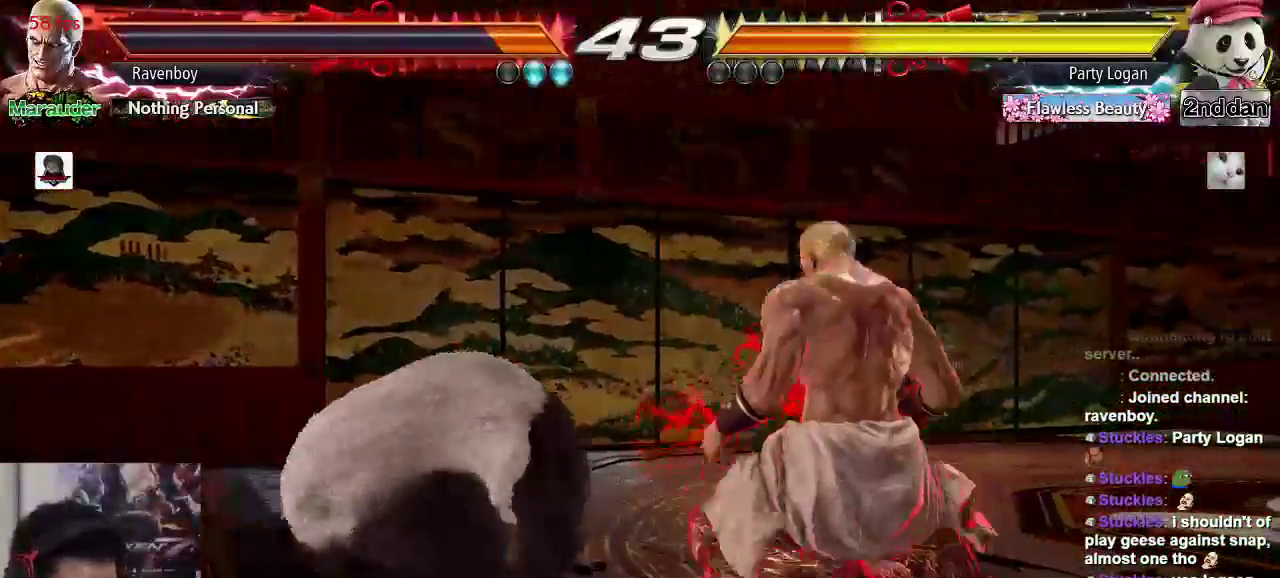
{"dt_ms": 500, "buttons": [], "left_stick": "right", "events": [[367, "left_stick", "right"]]}
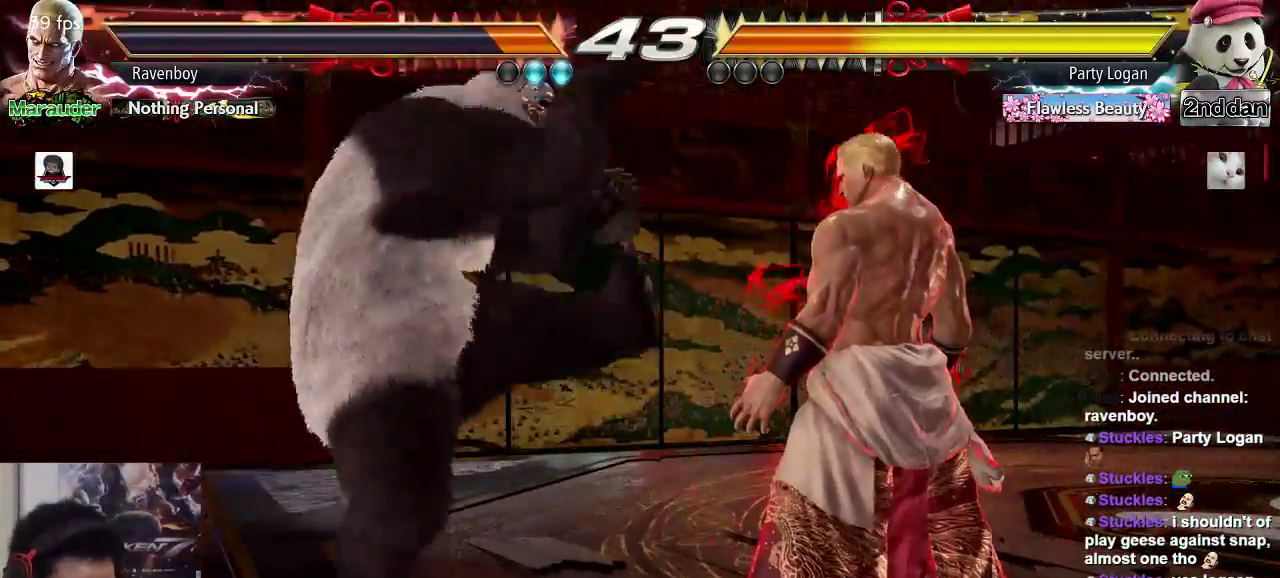
{"dt_ms": 500, "buttons": ["CIRCLE", "TRIANGLE"], "left_stick": "right", "events": [[133, "left_stick", "center"], [267, "left_stick", "left"], [433, "left_stick", "right"], [500, "CIRCLE", "down"], [500, "TRIANGLE", "down"]]}
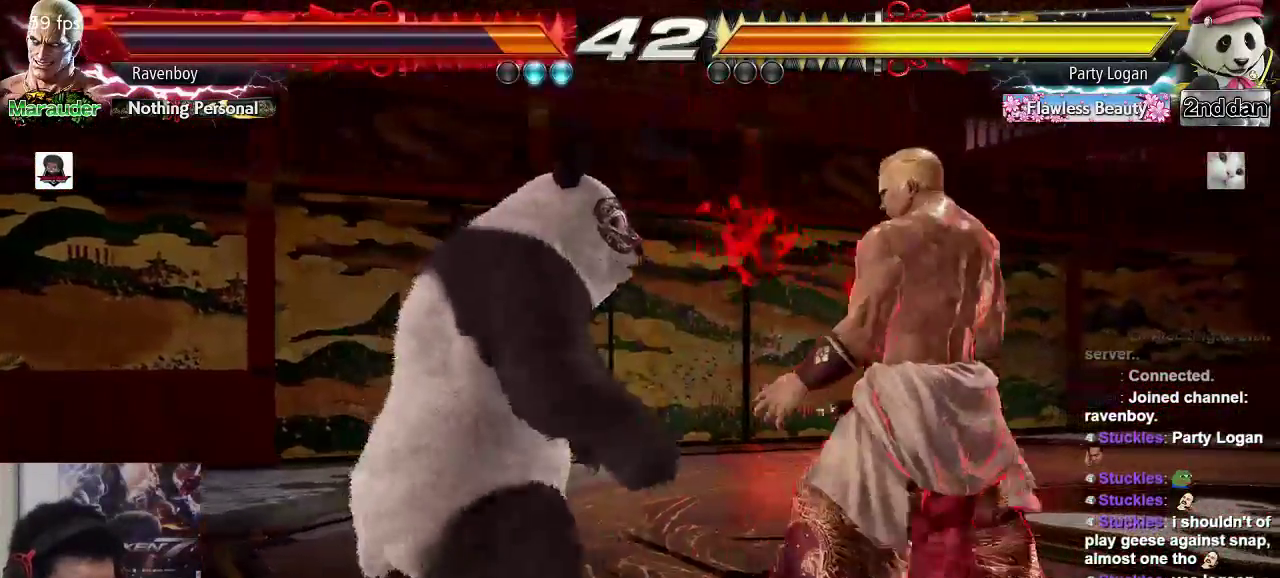
{"dt_ms": 500, "buttons": ["CIRCLE", "TRIANGLE"], "left_stick": "center", "events": [[300, "left_stick", "center"]]}